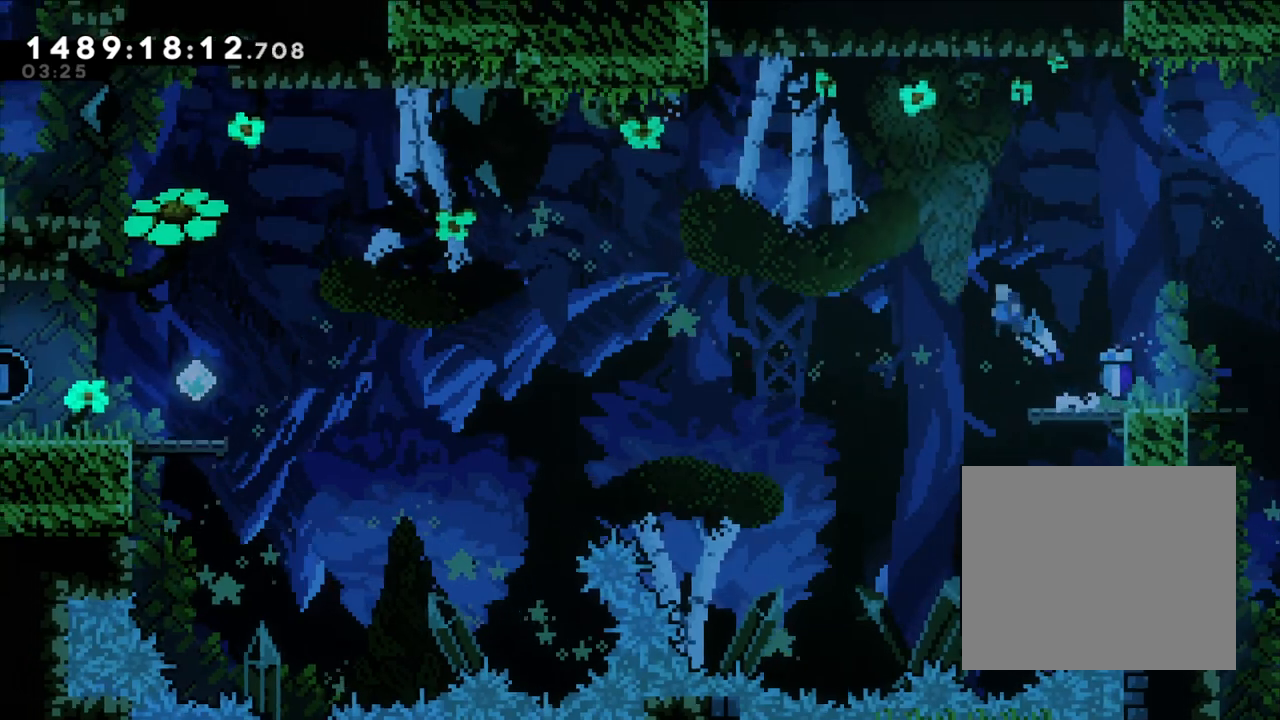
Gameplay with a controller (Nintendo layout); each line is a JSON object with the inputs held at the frame after it. "events" lists button and stick changes between this image and that frame as [ms after this image, input, new state], when the widget could be followed in between. Not read: HOME L1 L3 R1 R3.
{"buttons": [], "left_stick": "center", "right_stick": "center", "events": [[17, "B", "up"], [67, "left_stick", "center"], [283, "left_stick", "right"], [483, "left_stick", "center"]]}
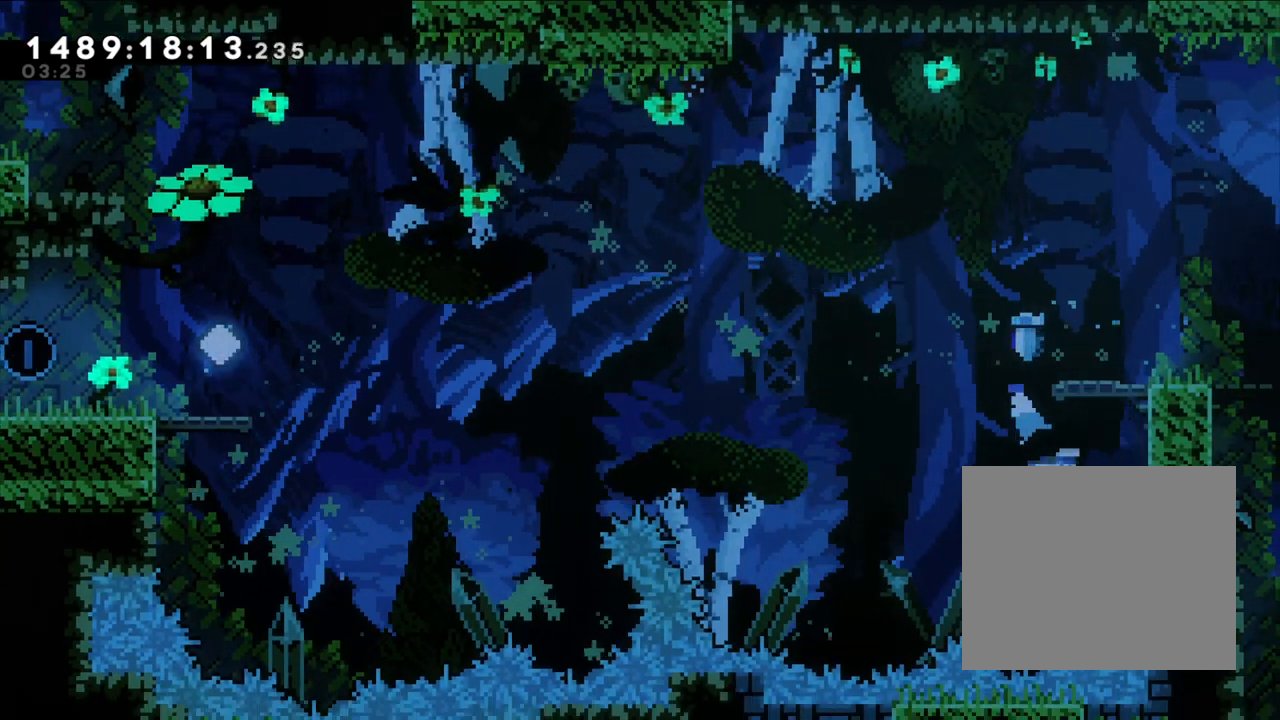
{"buttons": [], "left_stick": "center", "right_stick": "center", "events": []}
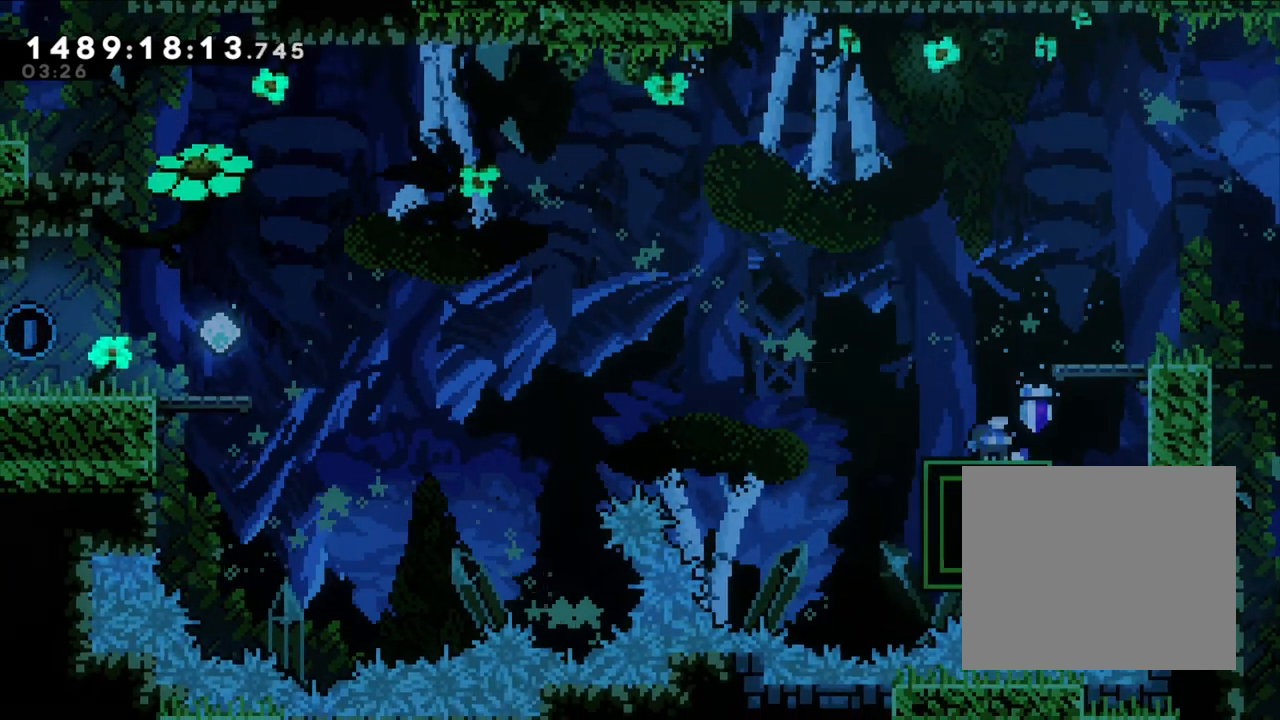
{"buttons": [], "left_stick": "center", "right_stick": "center", "events": []}
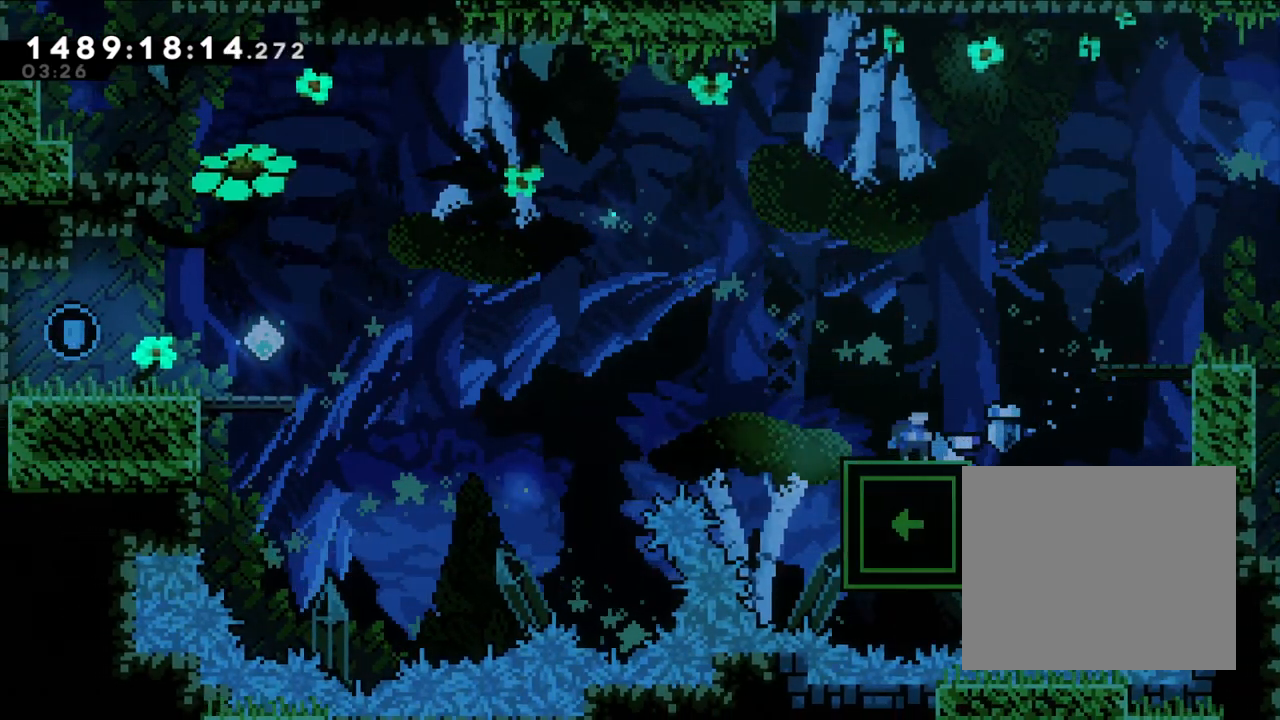
{"buttons": [], "left_stick": "center", "right_stick": "center", "events": []}
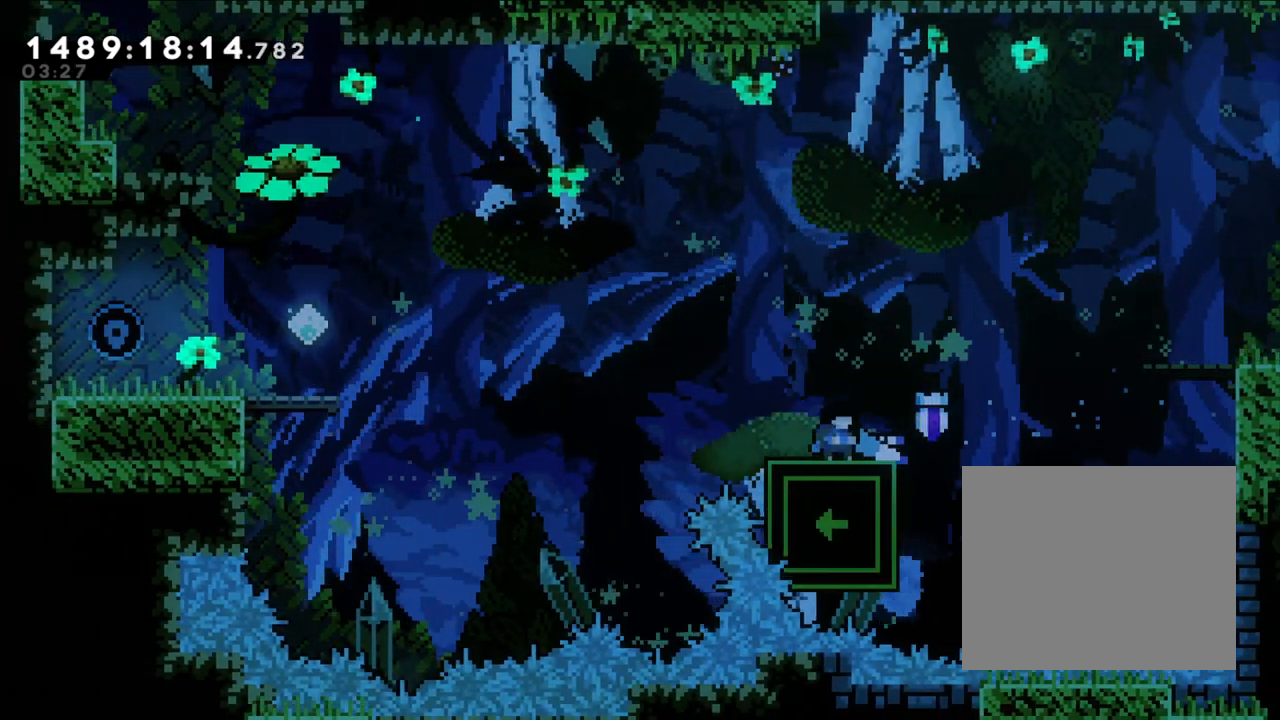
{"buttons": [], "left_stick": "center", "right_stick": "center", "events": []}
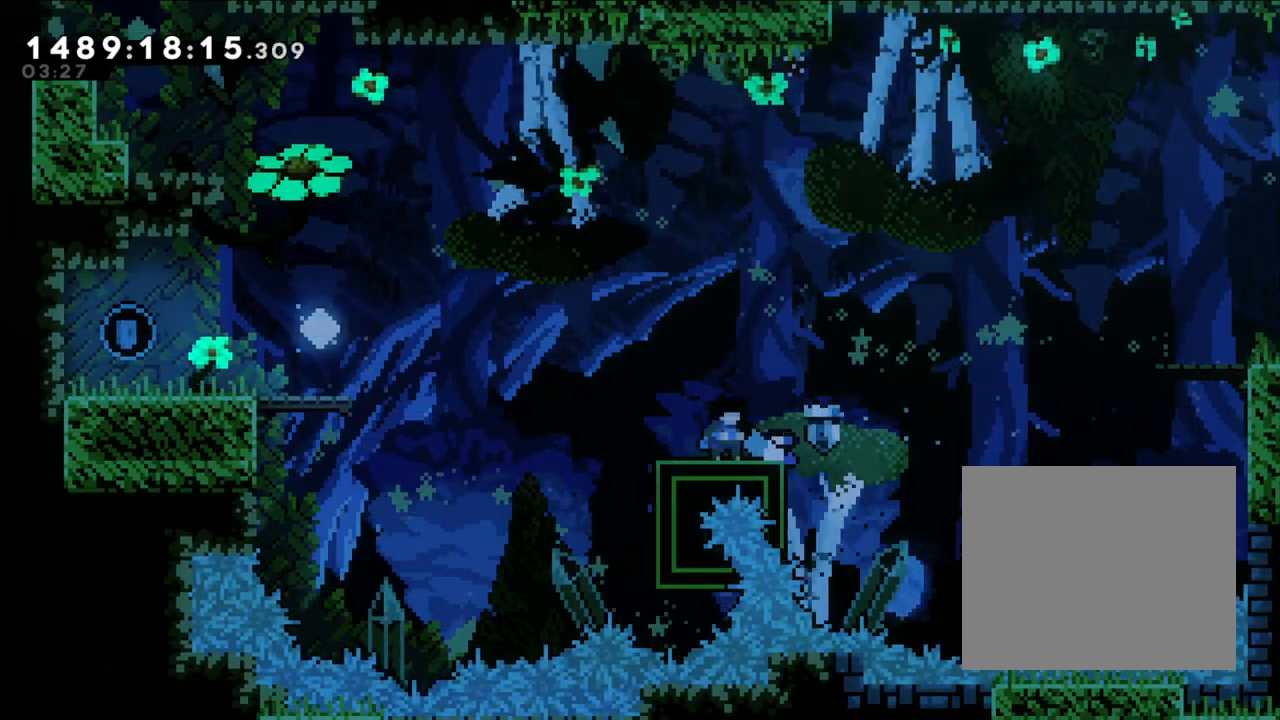
{"buttons": [], "left_stick": "center", "right_stick": "center", "events": []}
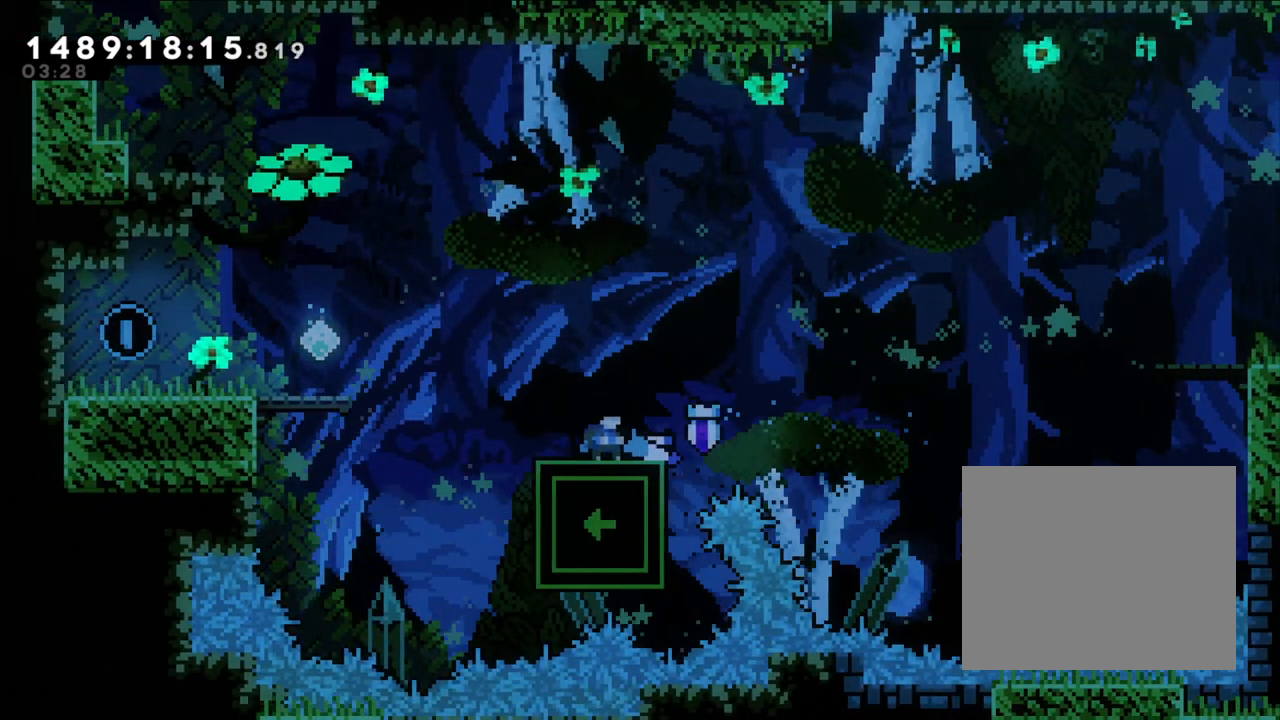
{"buttons": ["B"], "left_stick": "left", "right_stick": "center", "events": [[250, "left_stick", "left"], [350, "B", "down"]]}
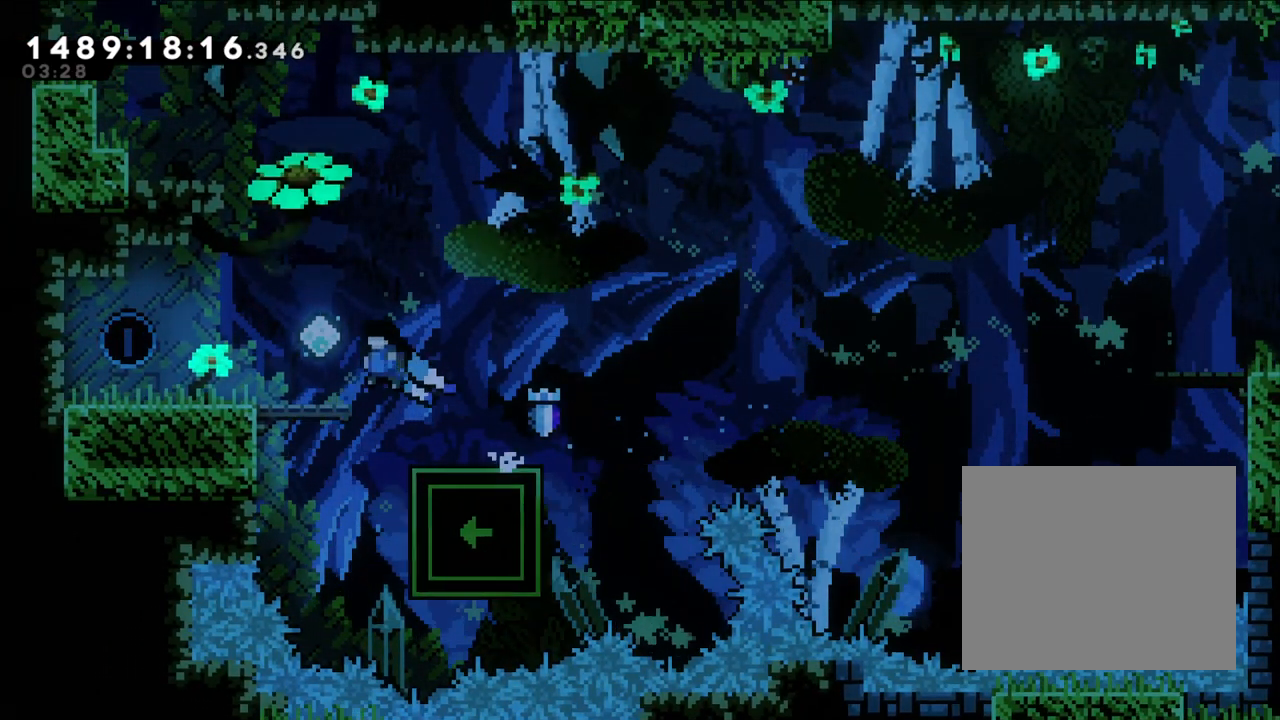
{"buttons": [], "left_stick": "center", "right_stick": "center", "events": [[200, "B", "up"], [267, "left_stick", "center"]]}
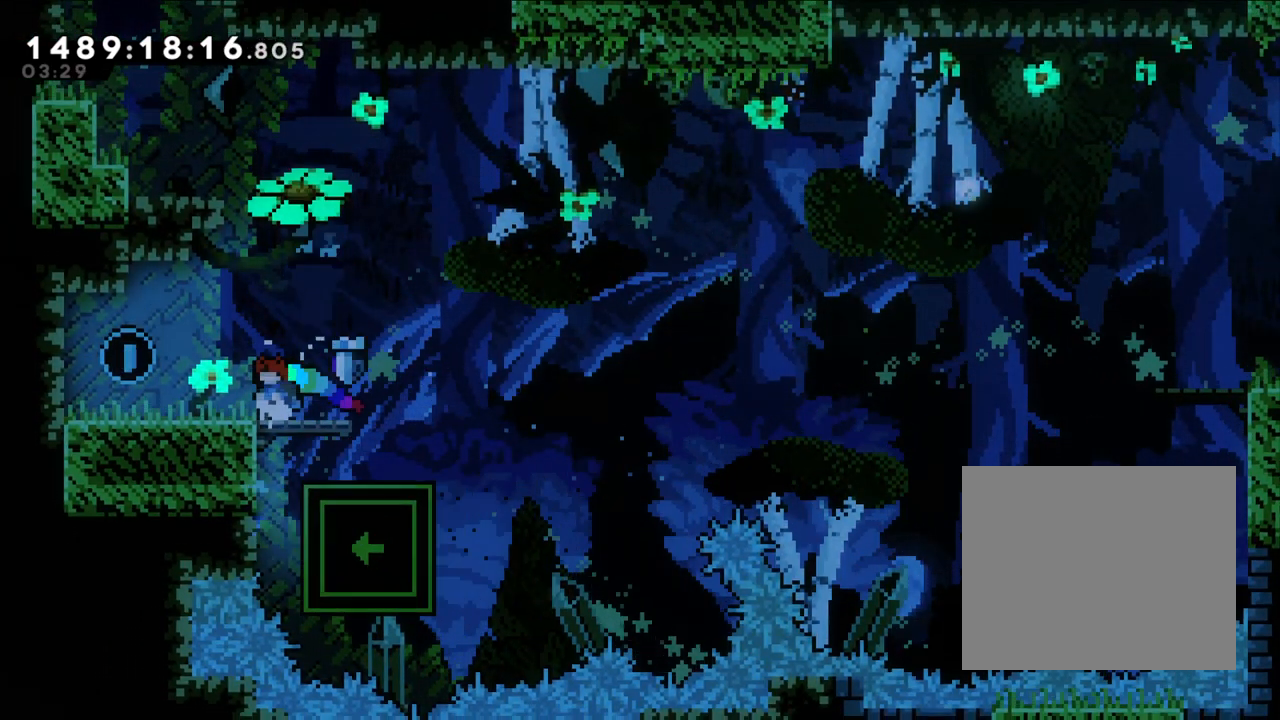
{"buttons": [], "left_stick": "center", "right_stick": "center", "events": []}
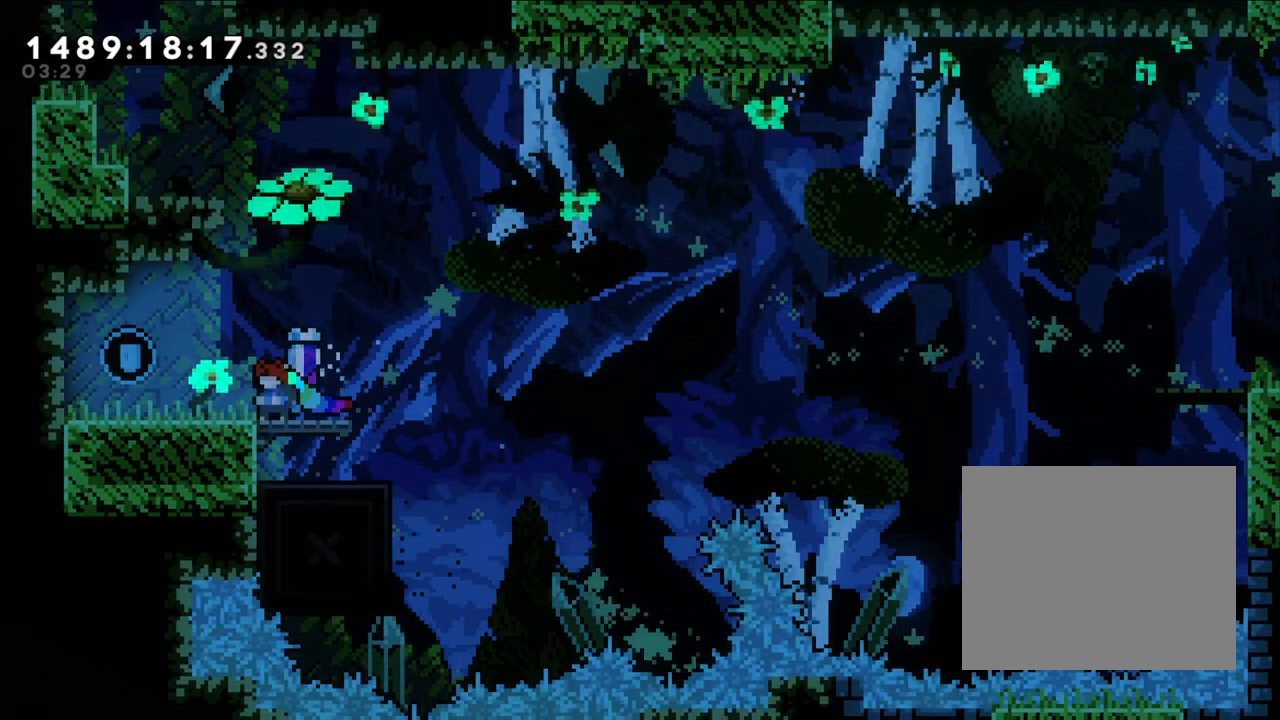
{"buttons": [], "left_stick": "center", "right_stick": "center", "events": [[33, "left_stick", "left"], [133, "left_stick", "center"]]}
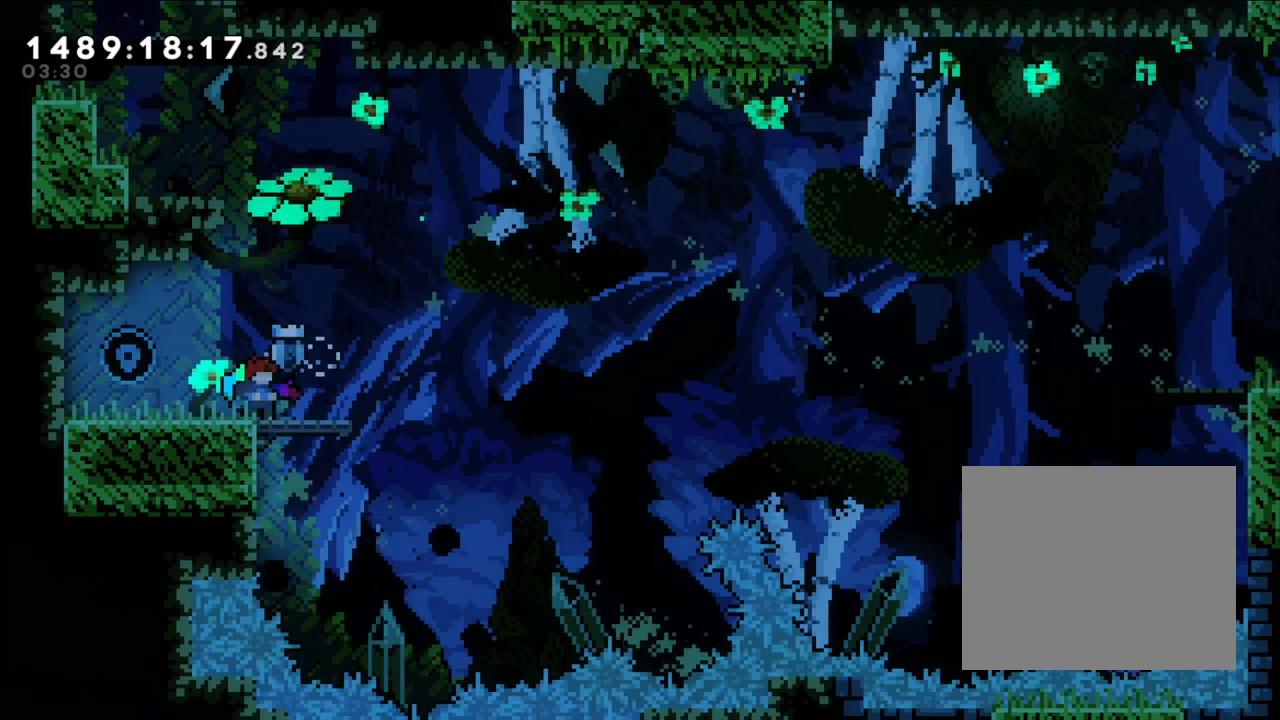
{"buttons": [], "left_stick": "center", "right_stick": "center", "events": []}
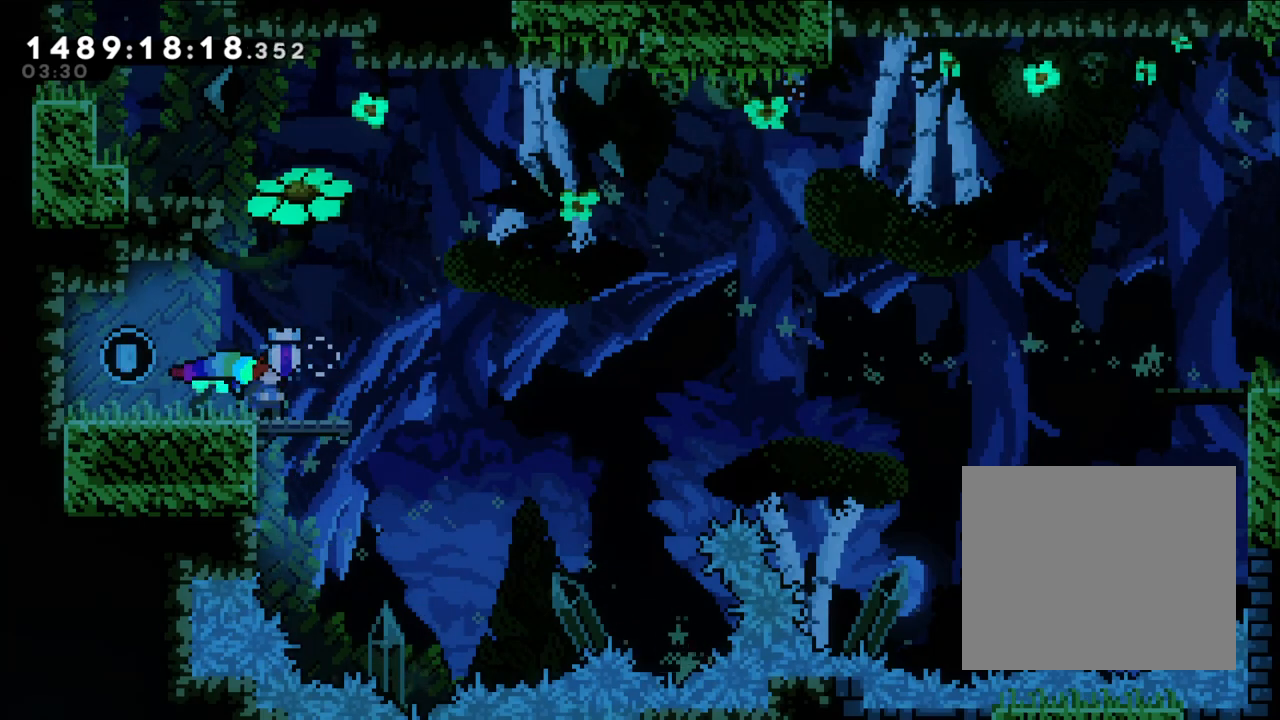
{"buttons": [], "left_stick": "center", "right_stick": "center", "events": []}
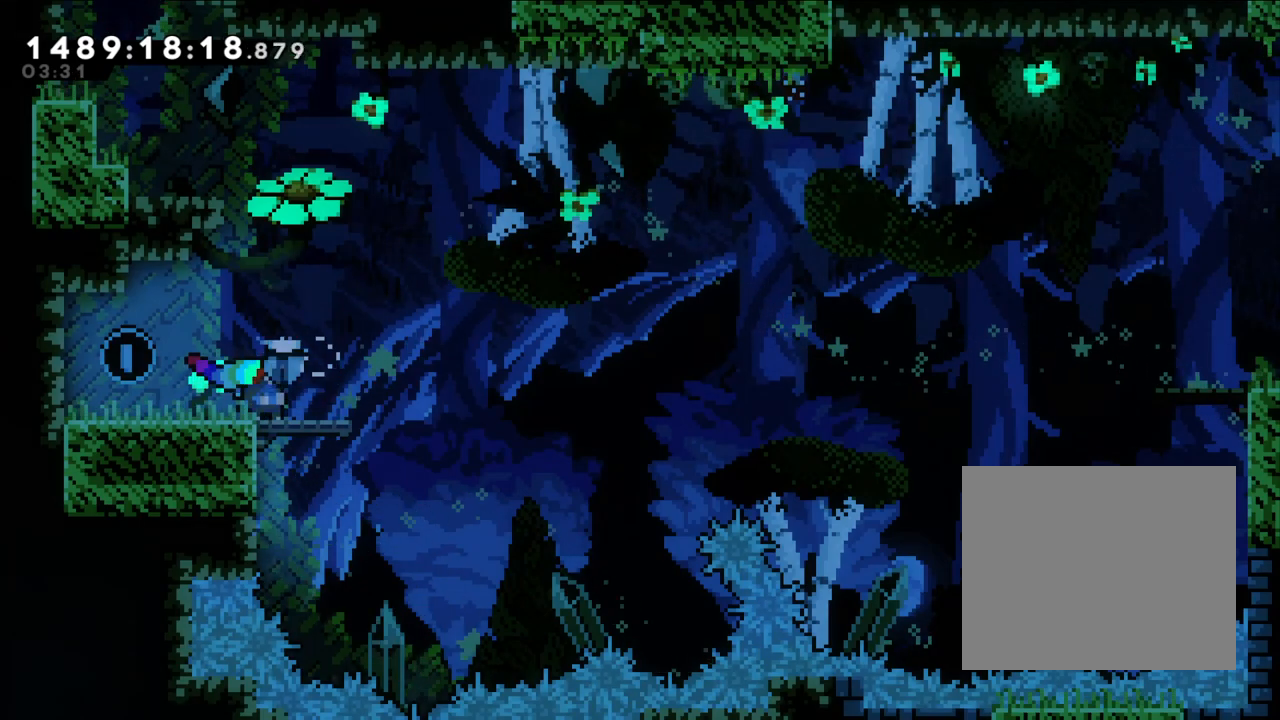
{"buttons": [], "left_stick": "center", "right_stick": "center", "events": []}
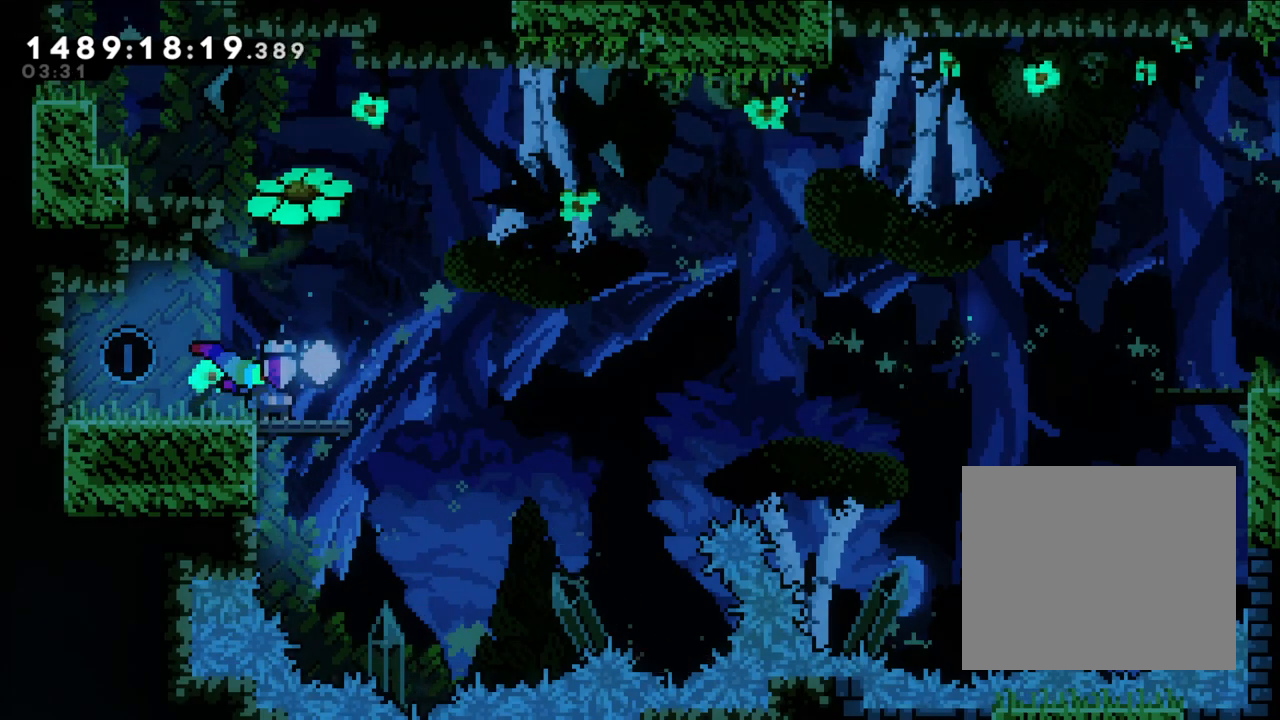
{"buttons": [], "left_stick": "center", "right_stick": "center", "events": []}
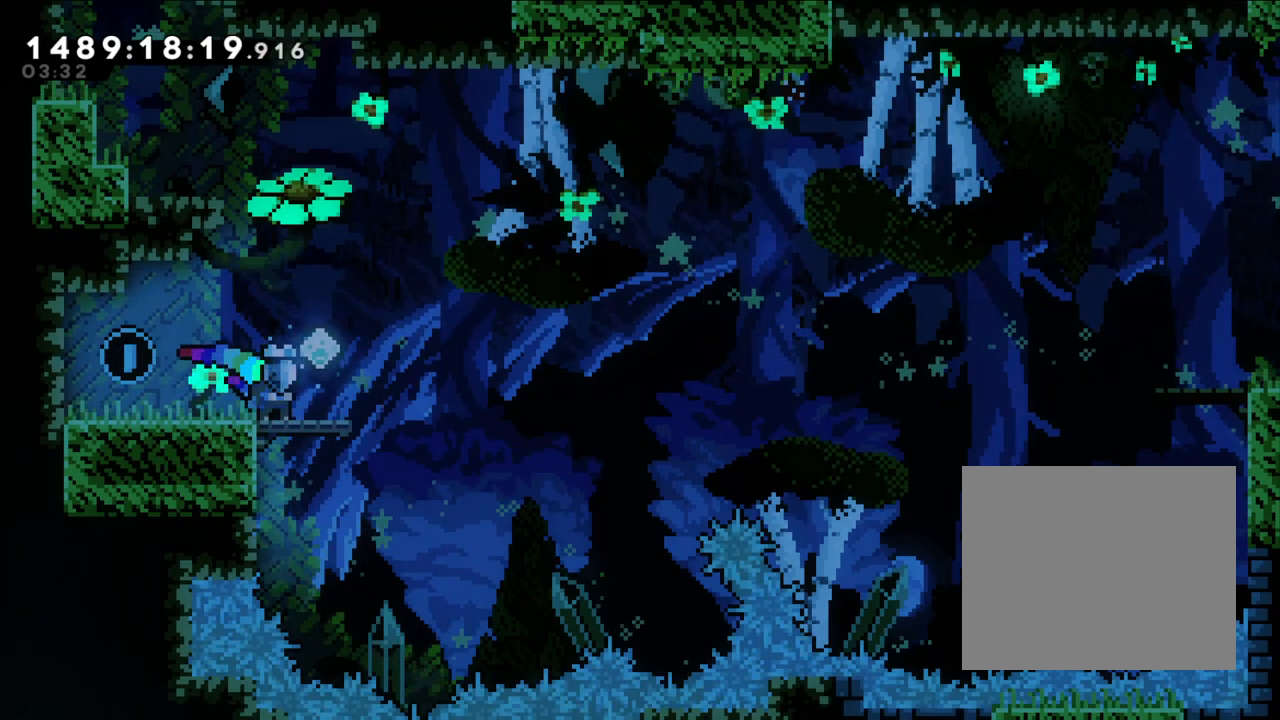
{"buttons": [], "left_stick": "center", "right_stick": "center", "events": []}
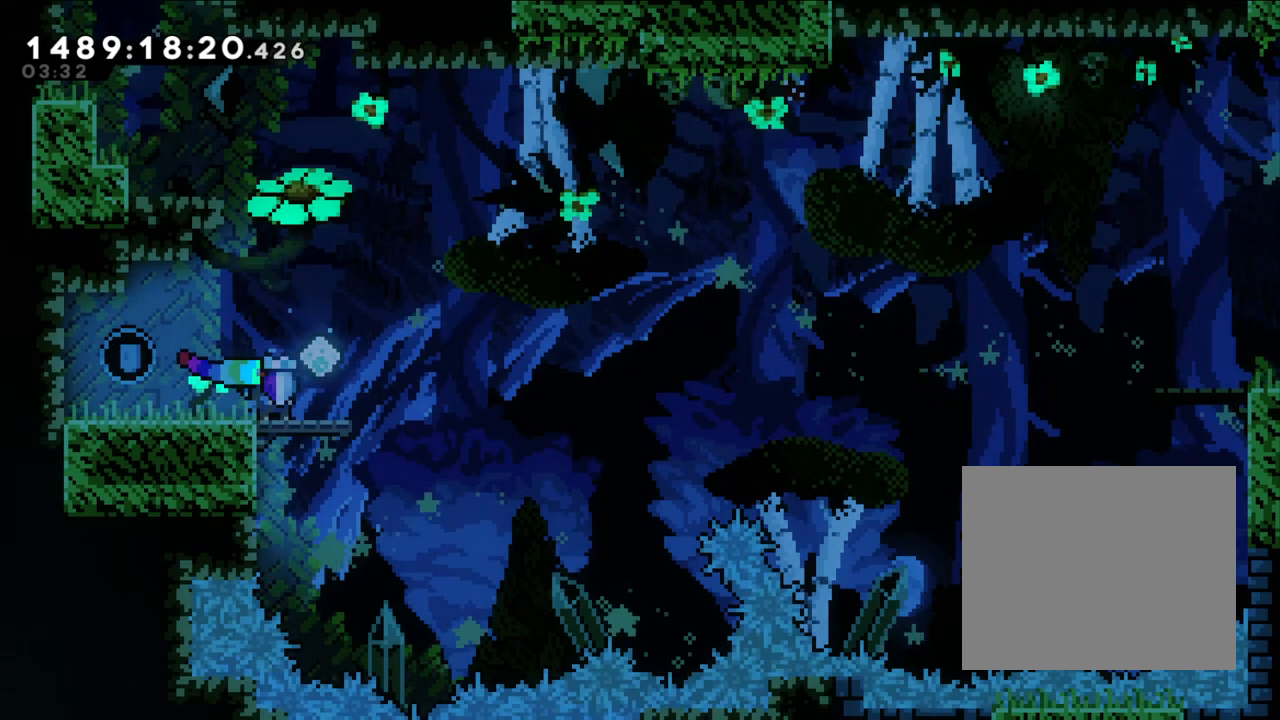
{"buttons": ["Y"], "left_stick": "down-right", "right_stick": "center", "events": [[150, "B", "down"], [217, "B", "up"], [383, "Y", "down"], [400, "left_stick", "down-right"]]}
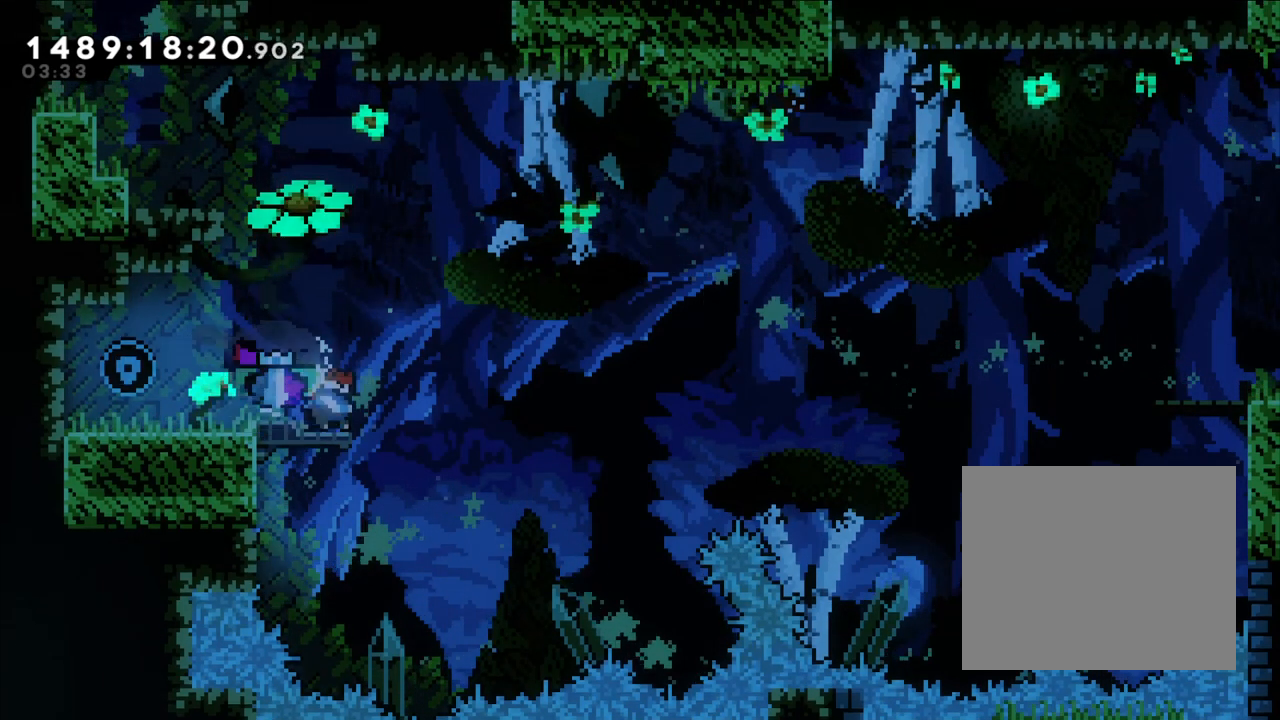
{"buttons": ["B"], "left_stick": "up-right", "right_stick": "center", "events": [[50, "Y", "up"], [100, "B", "down"], [183, "left_stick", "up-right"]]}
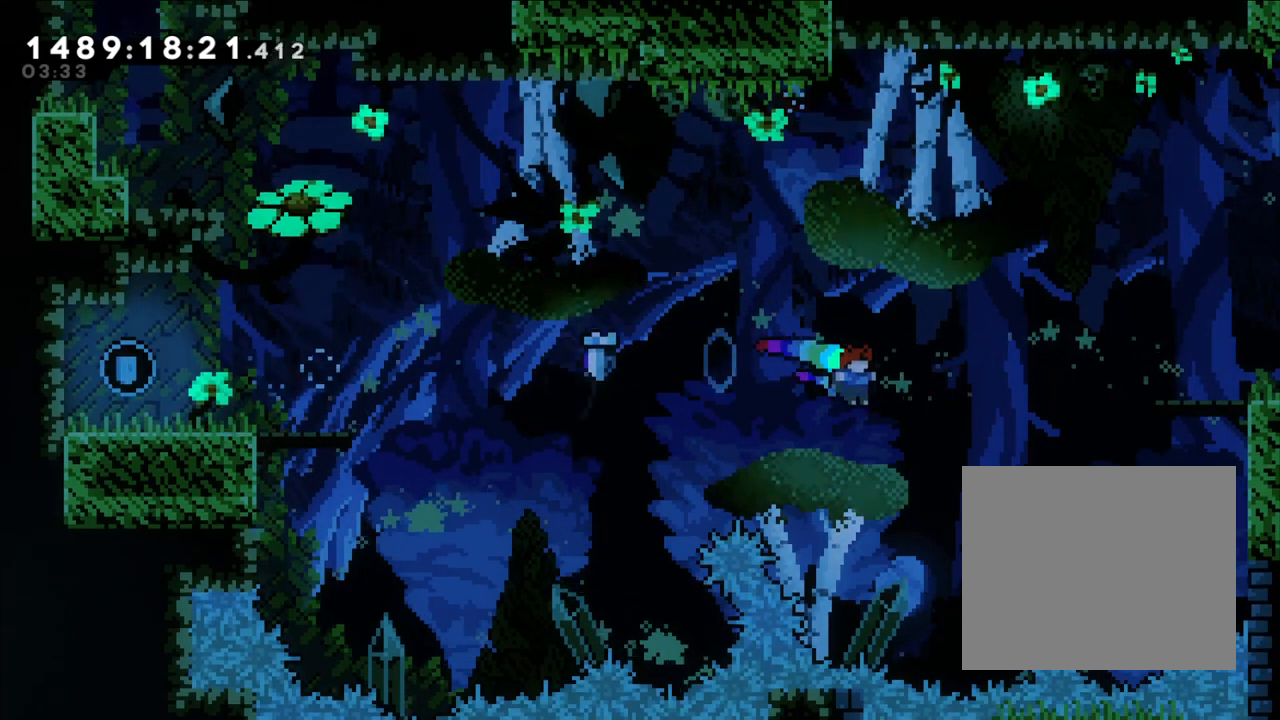
{"buttons": ["B"], "left_stick": "up-right", "right_stick": "center", "events": [[183, "Y", "down"], [383, "Y", "up"]]}
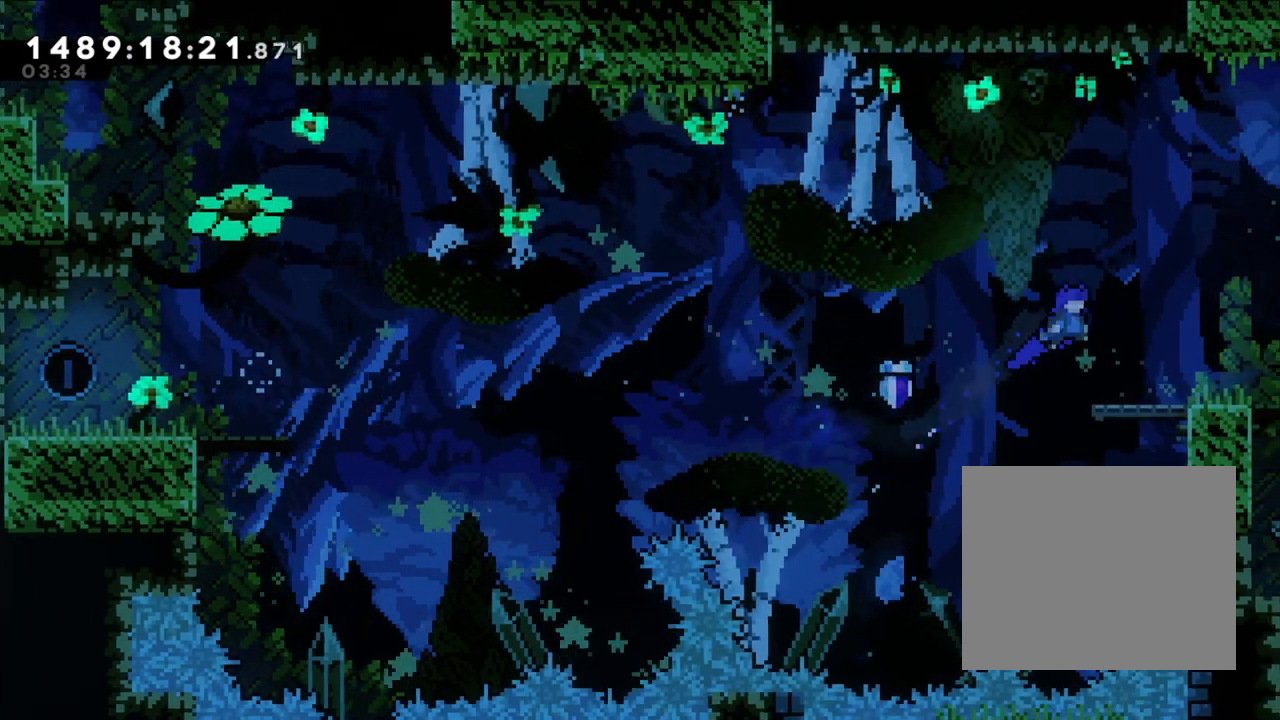
{"buttons": [], "left_stick": "center", "right_stick": "center", "events": [[33, "B", "up"], [117, "left_stick", "right"], [267, "B", "down"], [383, "B", "up"], [467, "left_stick", "center"]]}
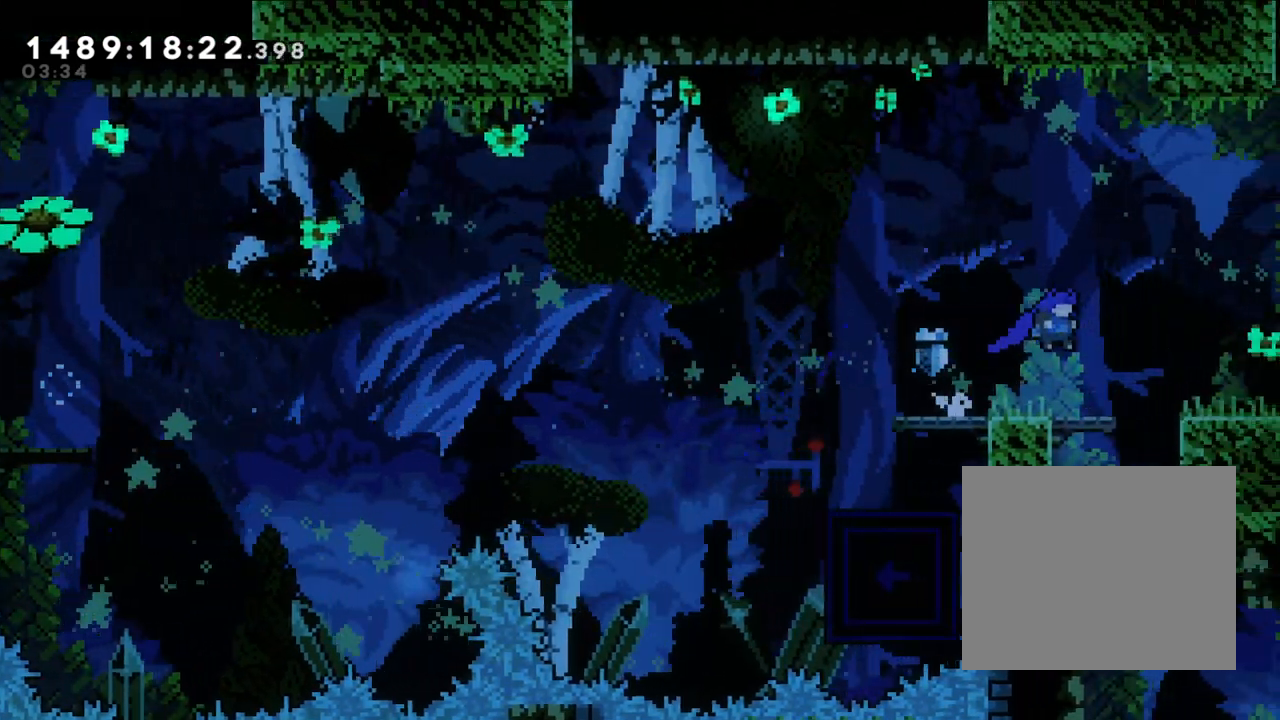
{"buttons": [], "left_stick": "left", "right_stick": "center", "events": [[133, "left_stick", "left"]]}
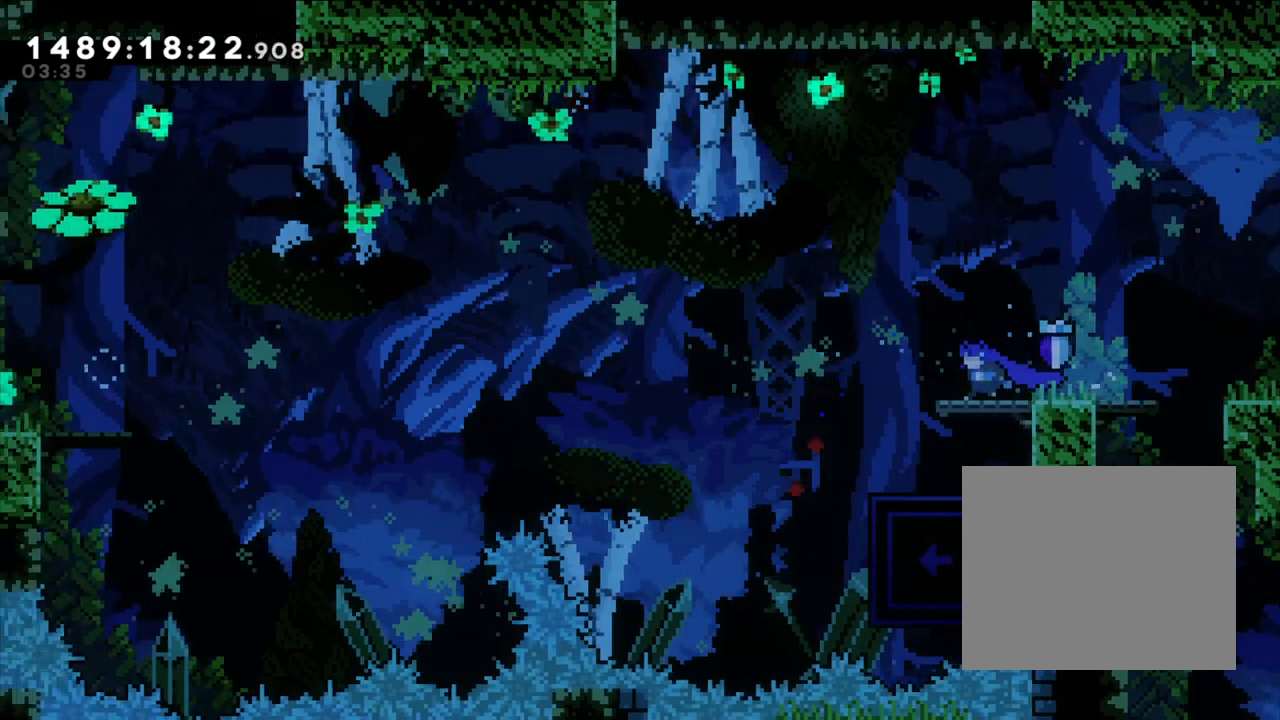
{"buttons": [], "left_stick": "center", "right_stick": "center", "events": [[150, "left_stick", "center"]]}
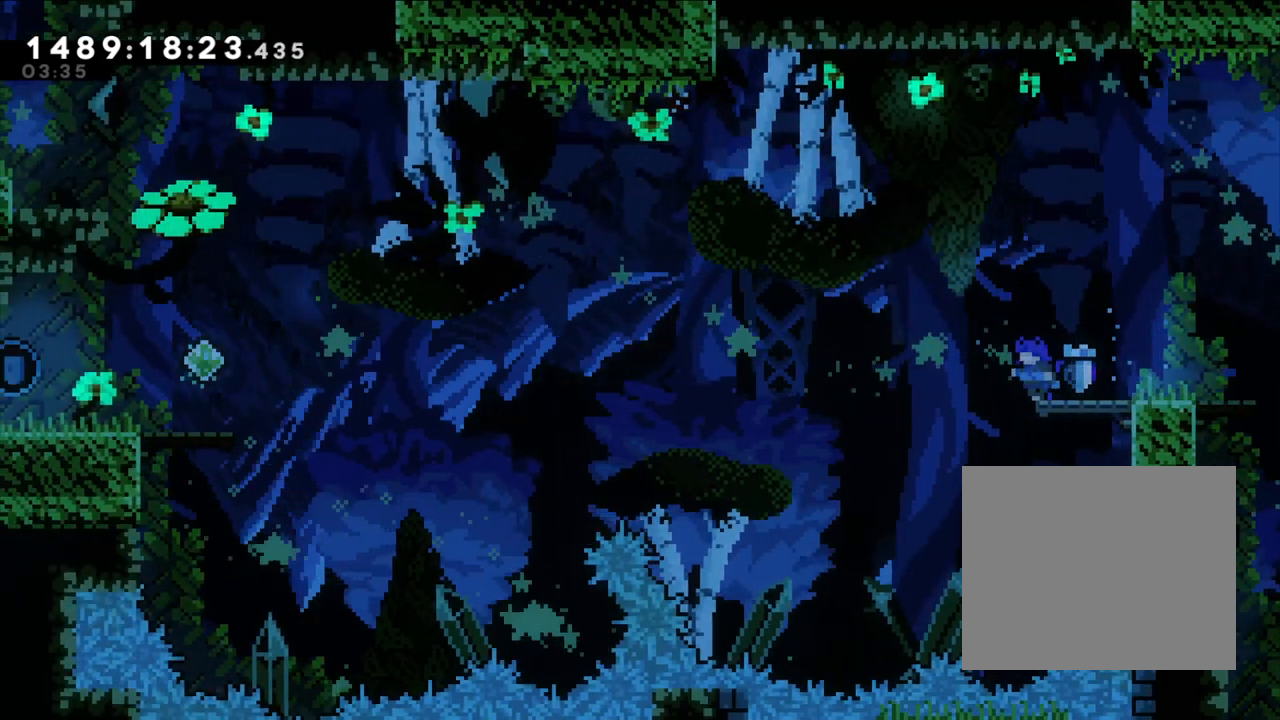
{"buttons": [], "left_stick": "center", "right_stick": "center", "events": [[83, "B", "down"], [117, "left_stick", "left"], [167, "B", "up"], [217, "left_stick", "center"]]}
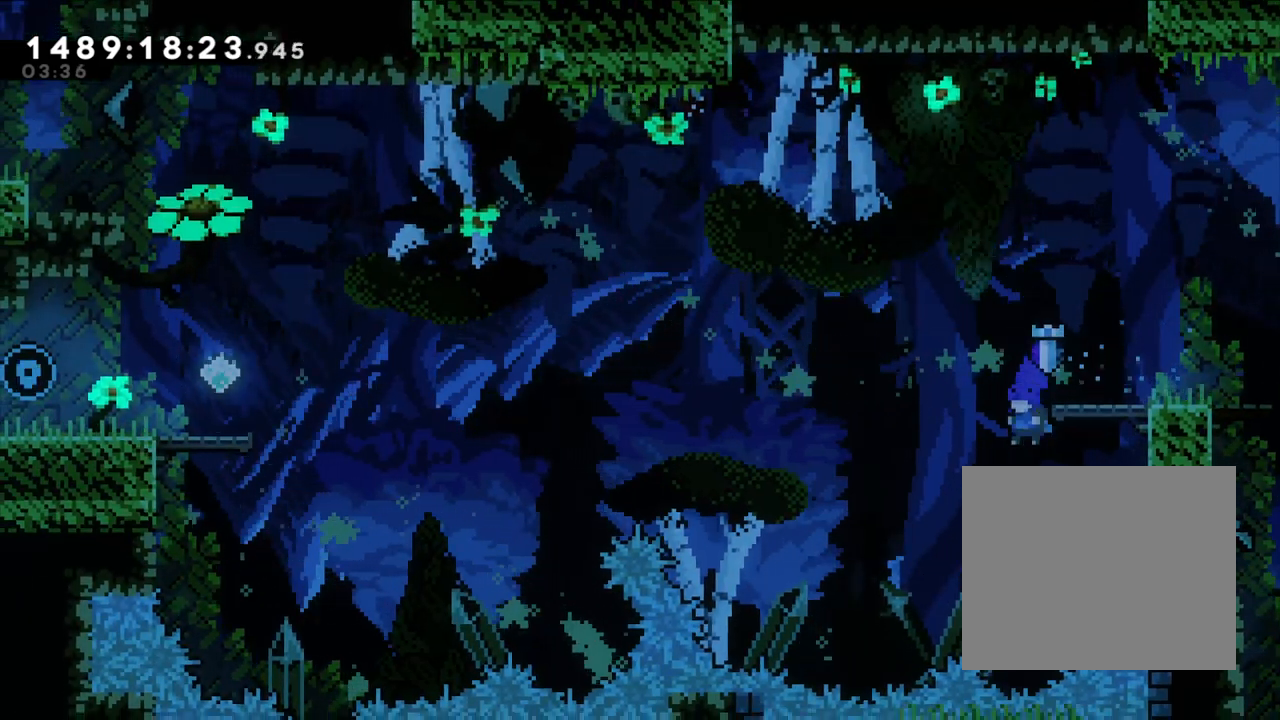
{"buttons": [], "left_stick": "right", "right_stick": "center", "events": [[167, "left_stick", "right"], [183, "B", "down"], [383, "B", "up"]]}
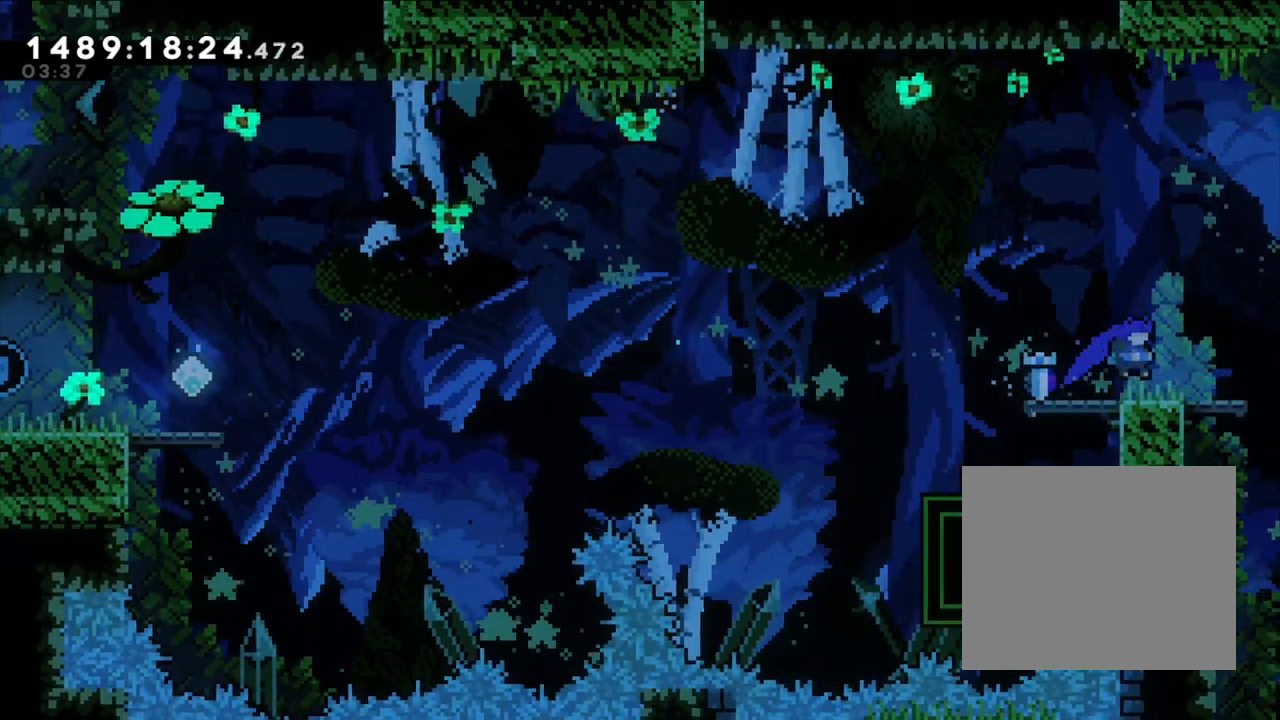
{"buttons": [], "left_stick": "center", "right_stick": "center", "events": [[117, "B", "down"], [183, "B", "up"], [383, "left_stick", "center"]]}
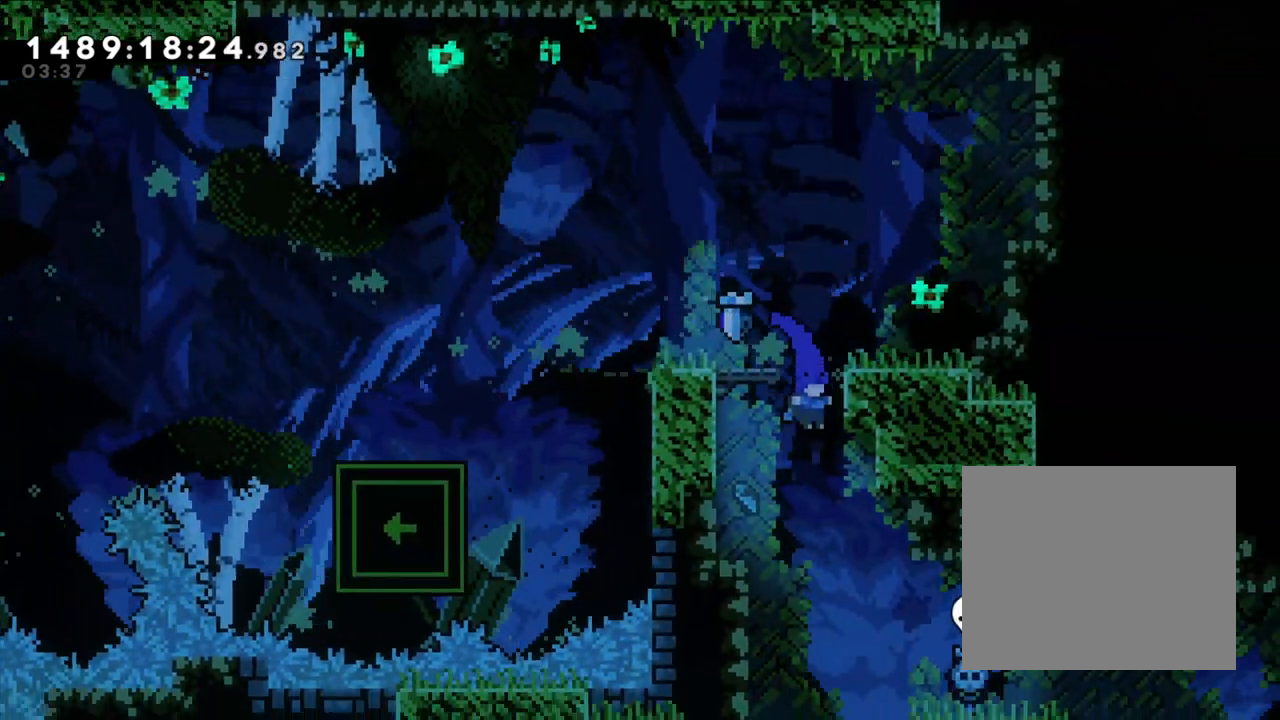
{"buttons": [], "left_stick": "center", "right_stick": "center", "events": [[100, "left_stick", "right"], [183, "left_stick", "center"]]}
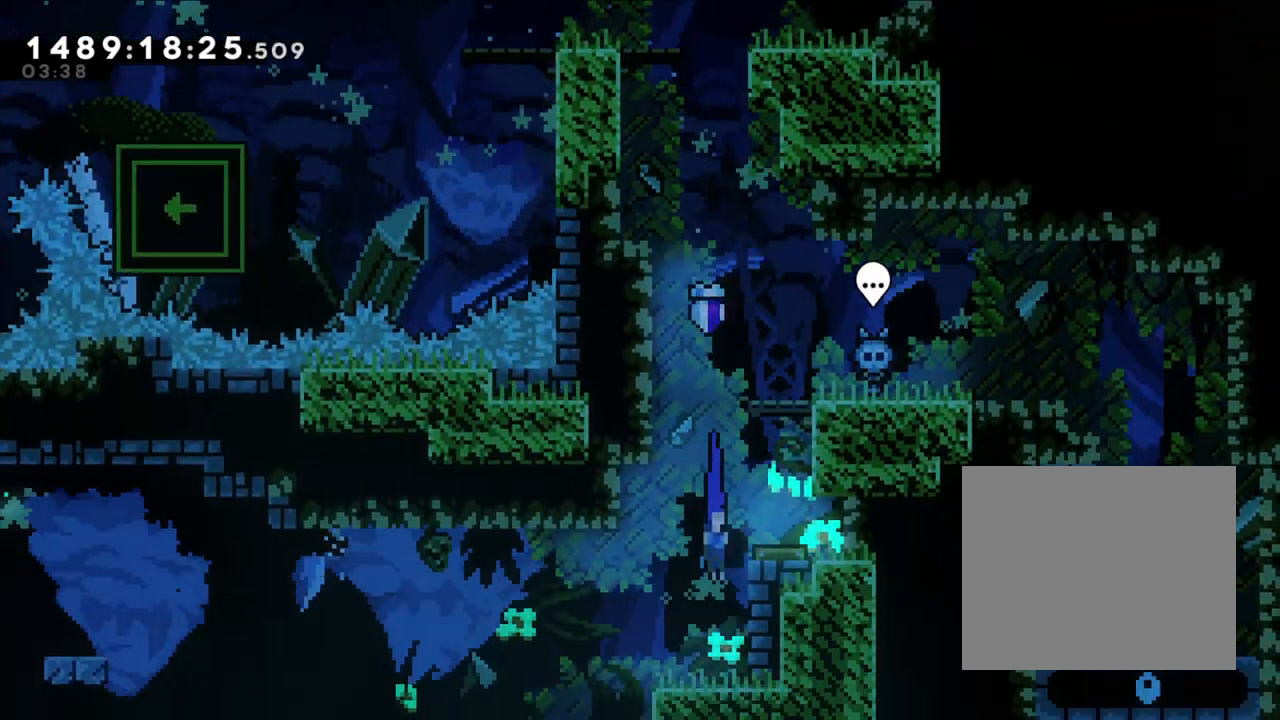
{"buttons": [], "left_stick": "down-left", "right_stick": "center", "events": [[100, "left_stick", "down-left"], [167, "Y", "down"], [267, "B", "down"], [267, "Y", "up"], [350, "B", "up"]]}
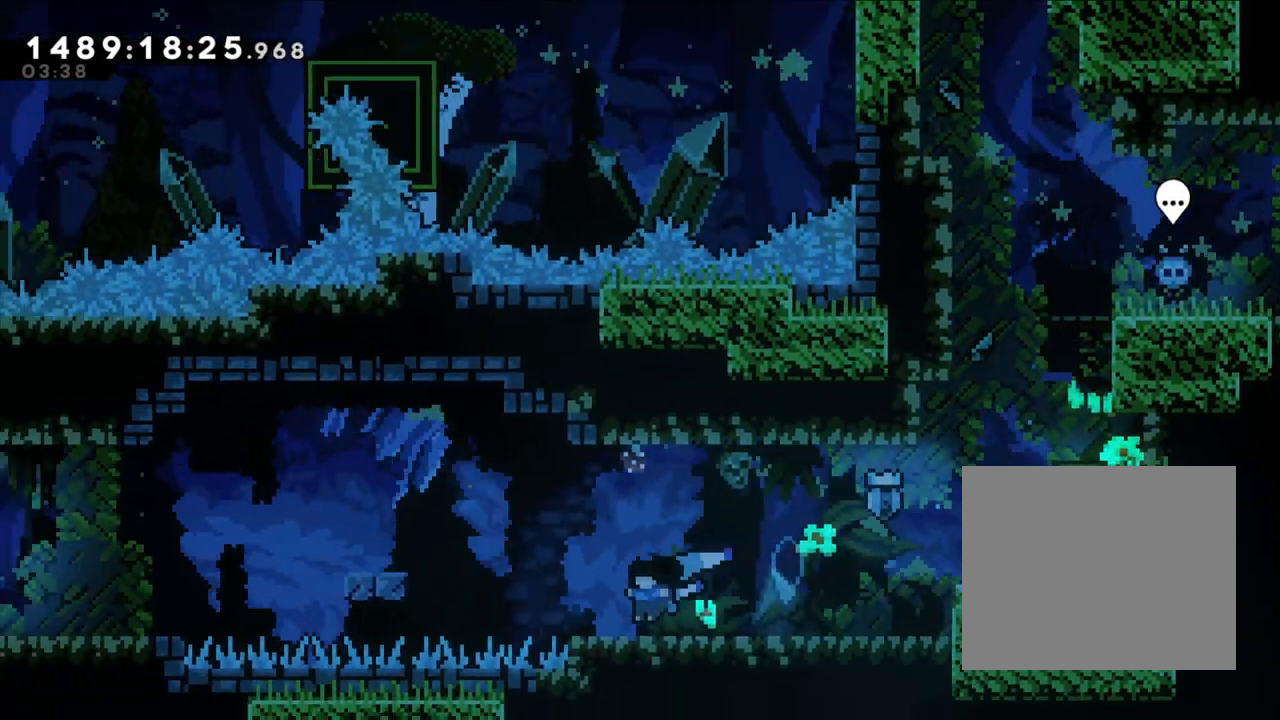
{"buttons": ["B"], "left_stick": "left", "right_stick": "center", "events": [[33, "left_stick", "left"], [100, "B", "down"]]}
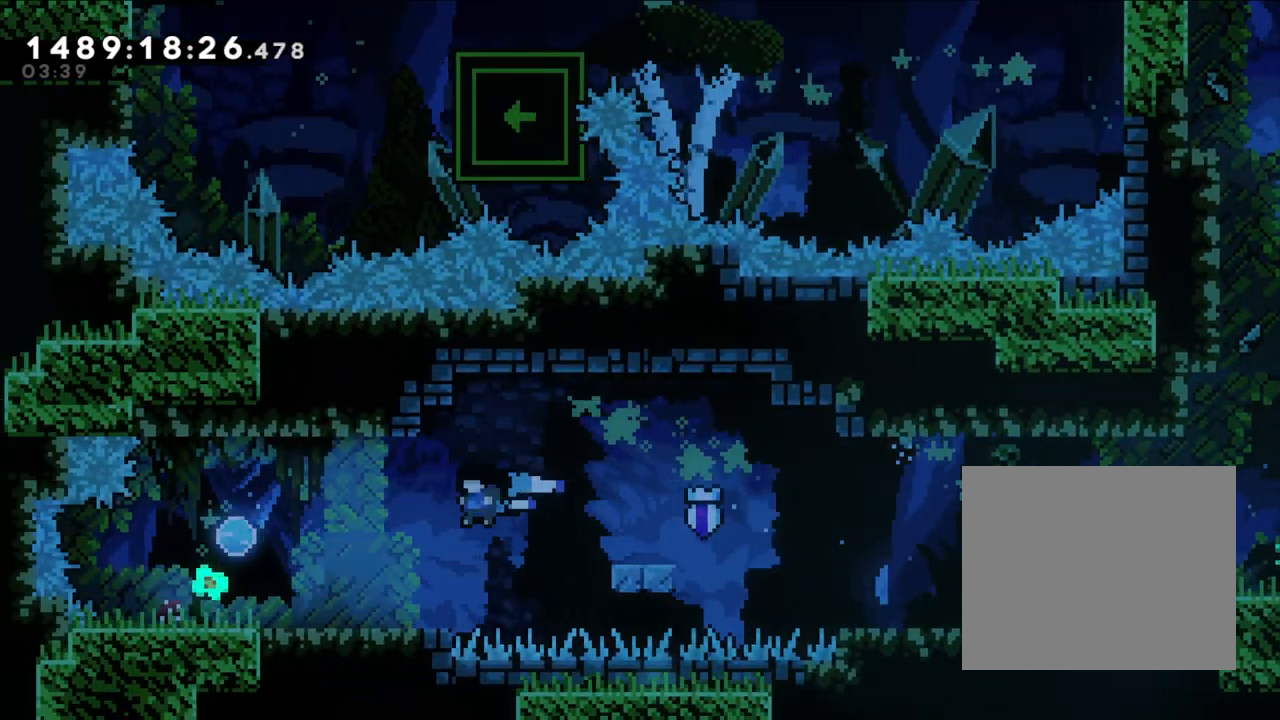
{"buttons": [], "left_stick": "center", "right_stick": "center", "events": [[50, "L2", "down"], [100, "B", "up"], [283, "B", "down"], [350, "B", "up"], [400, "L2", "up"], [500, "left_stick", "center"]]}
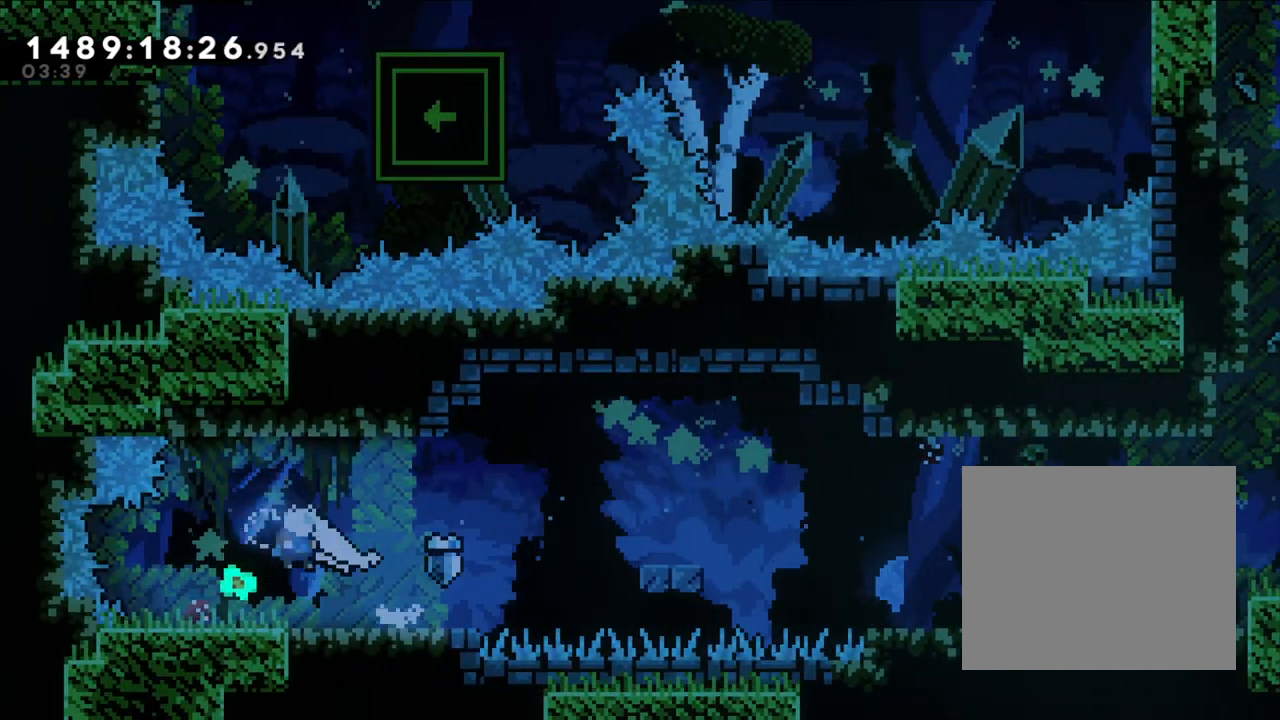
{"buttons": [], "left_stick": "right", "right_stick": "center", "events": [[17, "left_stick", "right"]]}
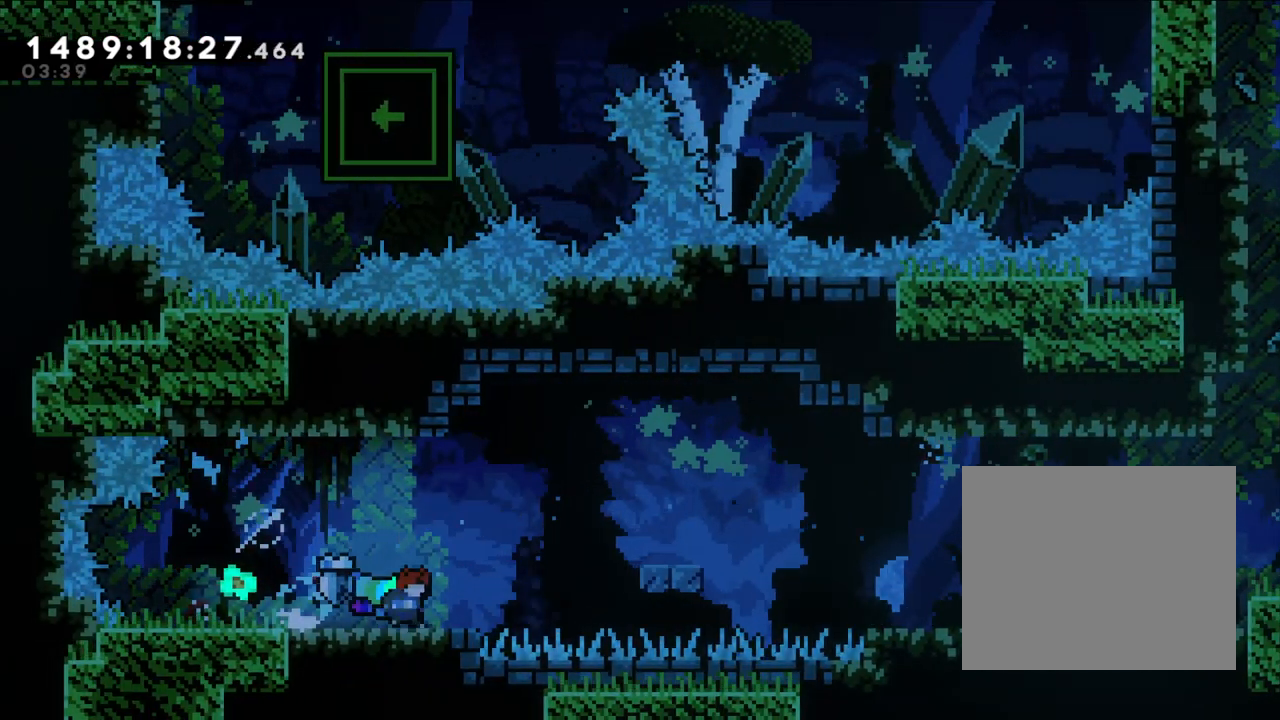
{"buttons": ["B"], "left_stick": "right", "right_stick": "center", "events": [[150, "B", "down"]]}
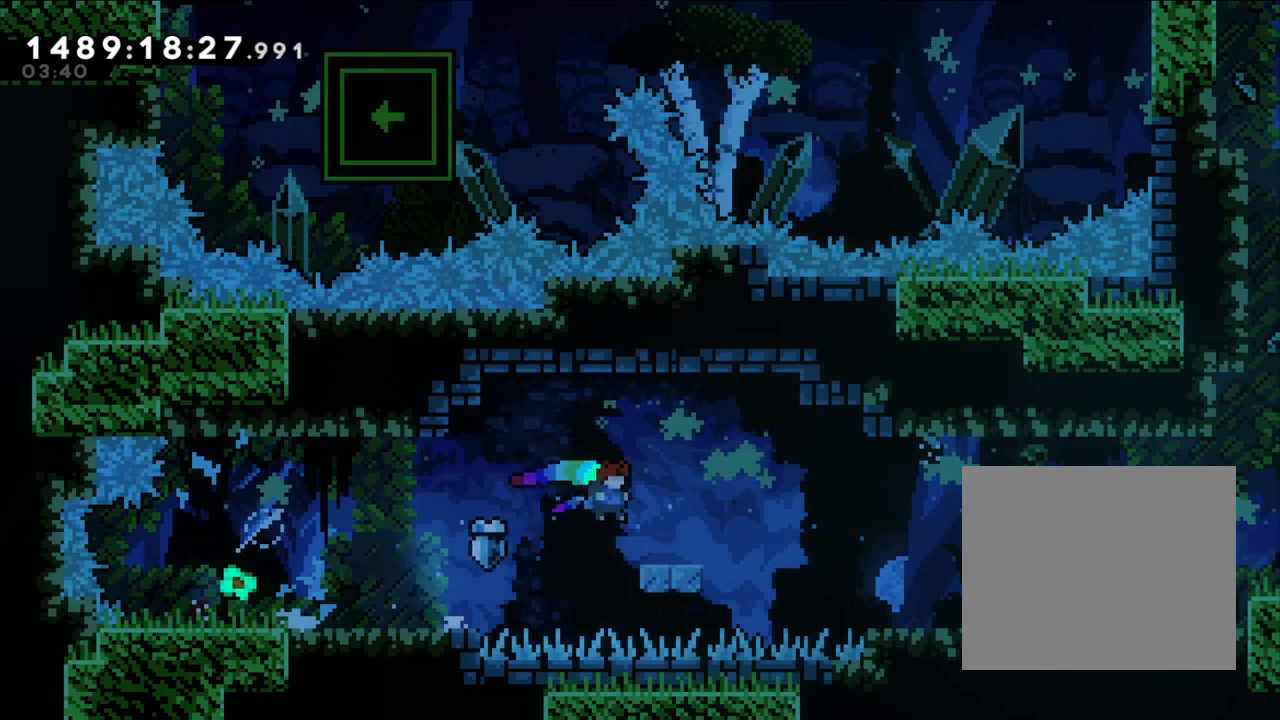
{"buttons": [], "left_stick": "right", "right_stick": "center", "events": [[117, "B", "up"], [217, "B", "down"], [333, "B", "up"]]}